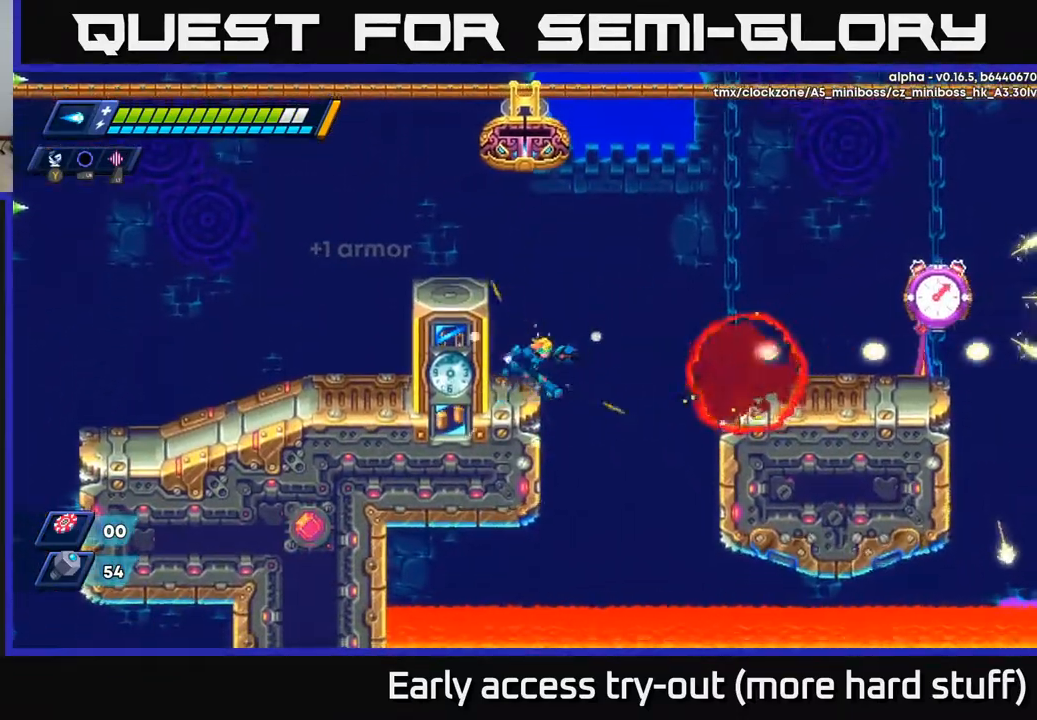
Gameplay with a controller (Xbox layout); each line is a JSON object with the inputs held at the frame after it. "events" lists button and stick changes between this image and that frame as [ms after this image, input, new state], when the widget could be followed in between. Not read: left_stick.
{"buttons": ["X", "DPAD_RIGHT"], "right_stick": "center", "events": [[83, "A", "down"], [83, "R2", "down"], [183, "X", "down"], [233, "A", "up"], [250, "X", "up"], [367, "X", "down"], [400, "X", "up"], [483, "R2", "up"], [483, "X", "down"]]}
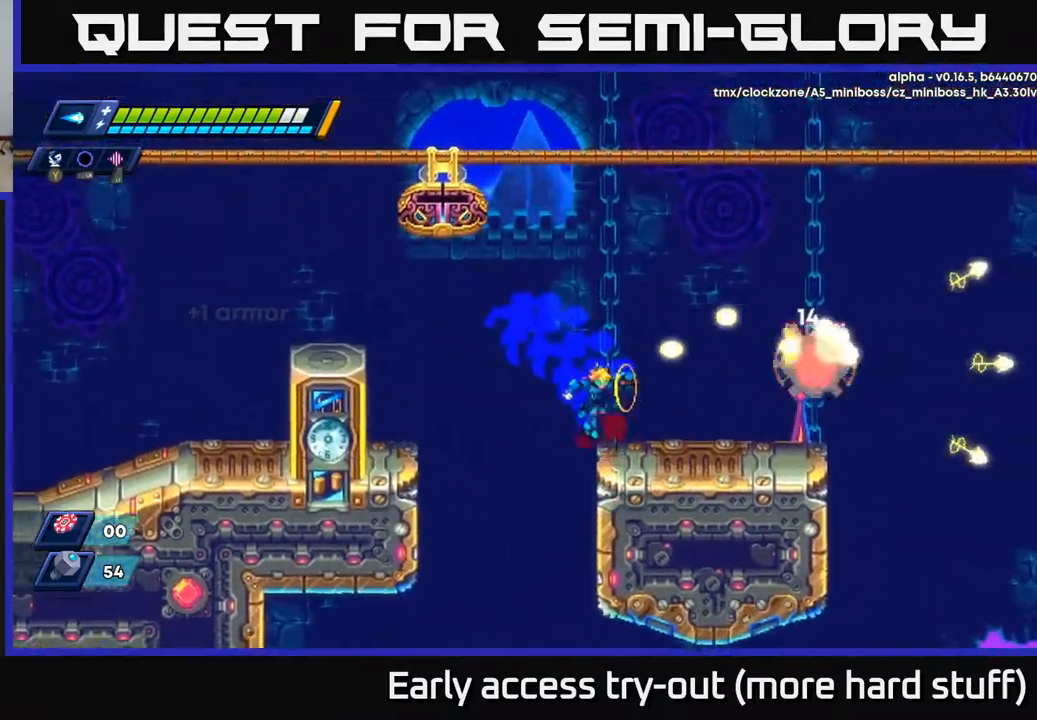
{"buttons": ["X"], "right_stick": "center", "events": [[33, "X", "up"], [100, "X", "down"], [117, "DPAD_RIGHT", "up"], [183, "X", "up"], [200, "A", "down"], [250, "X", "down"], [283, "A", "up"], [317, "X", "up"], [367, "X", "down"], [417, "X", "up"], [467, "X", "down"]]}
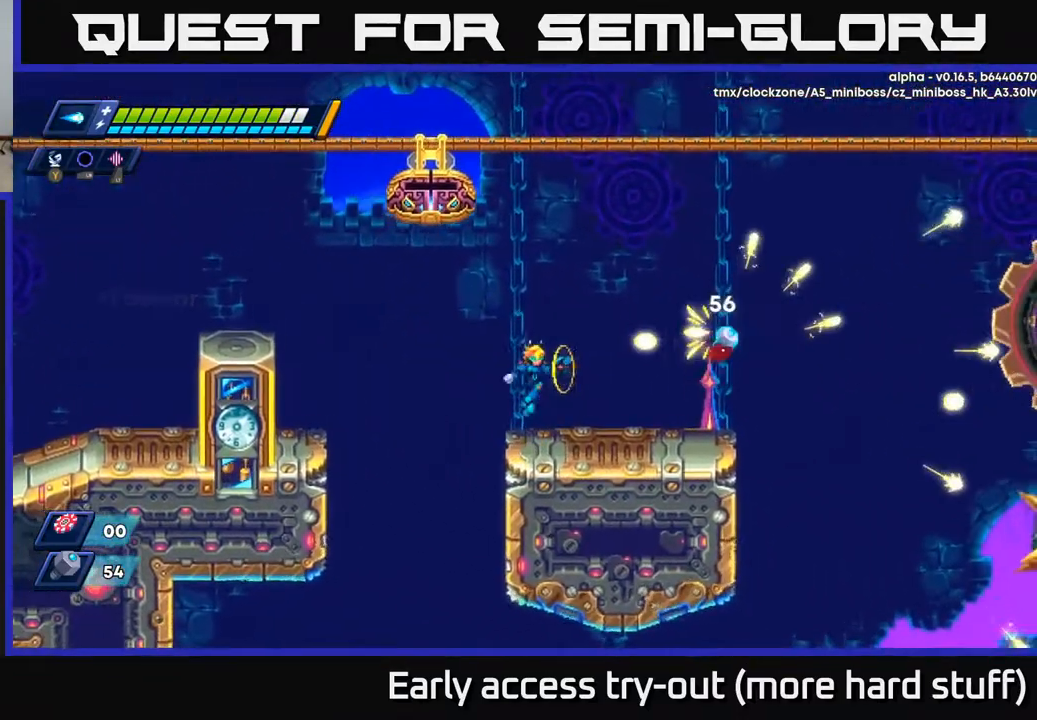
{"buttons": ["DPAD_RIGHT"], "right_stick": "center", "events": [[33, "X", "up"], [83, "X", "down"], [133, "X", "up"], [167, "DPAD_RIGHT", "down"]]}
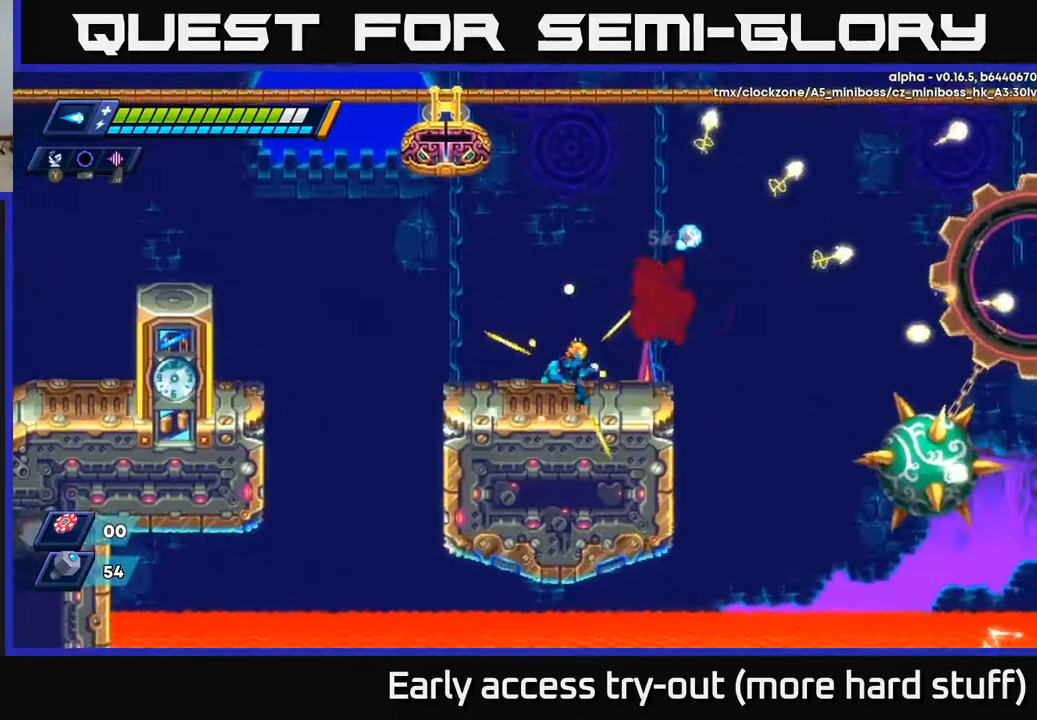
{"buttons": ["A", "R2", "DPAD_RIGHT"], "right_stick": "center", "events": [[383, "R2", "down"], [433, "A", "down"]]}
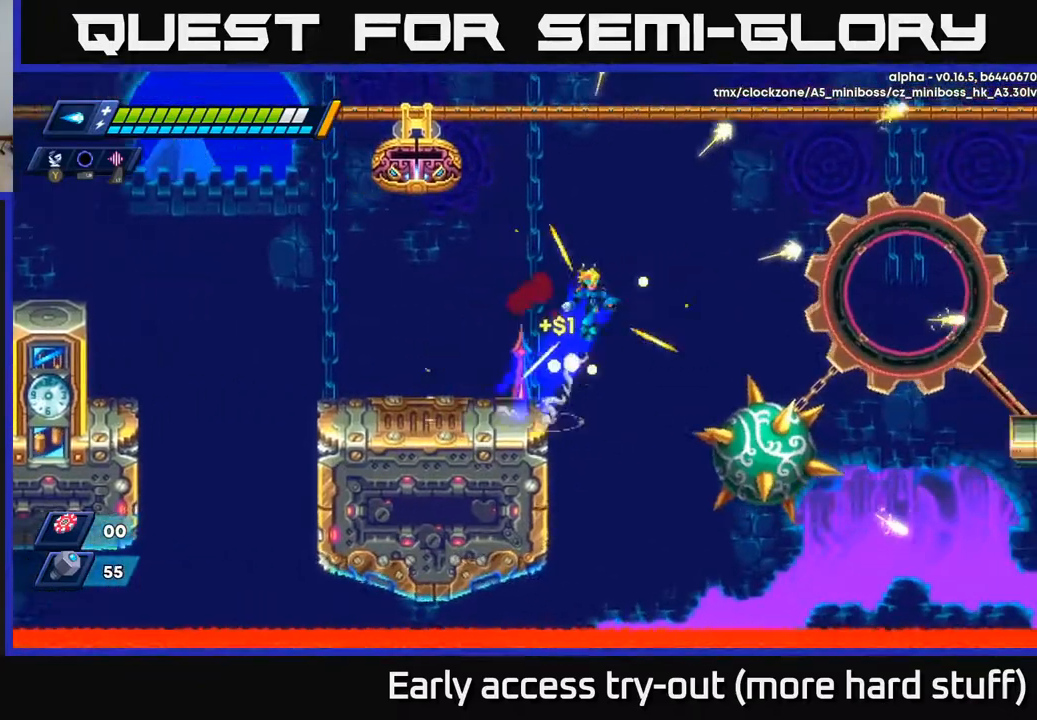
{"buttons": ["DPAD_LEFT"], "right_stick": "center", "events": [[67, "A", "up"], [67, "R2", "up"], [83, "DPAD_RIGHT", "up"], [117, "DPAD_LEFT", "down"]]}
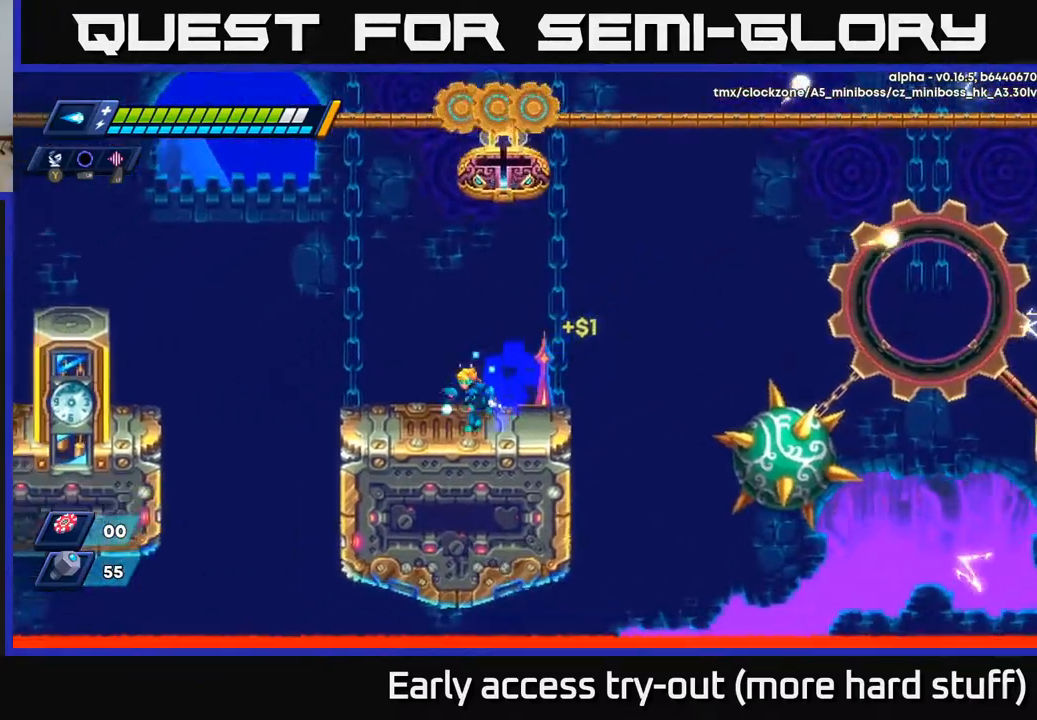
{"buttons": [], "right_stick": "center", "events": [[200, "DPAD_LEFT", "up"], [250, "DPAD_RIGHT", "down"], [433, "DPAD_RIGHT", "up"]]}
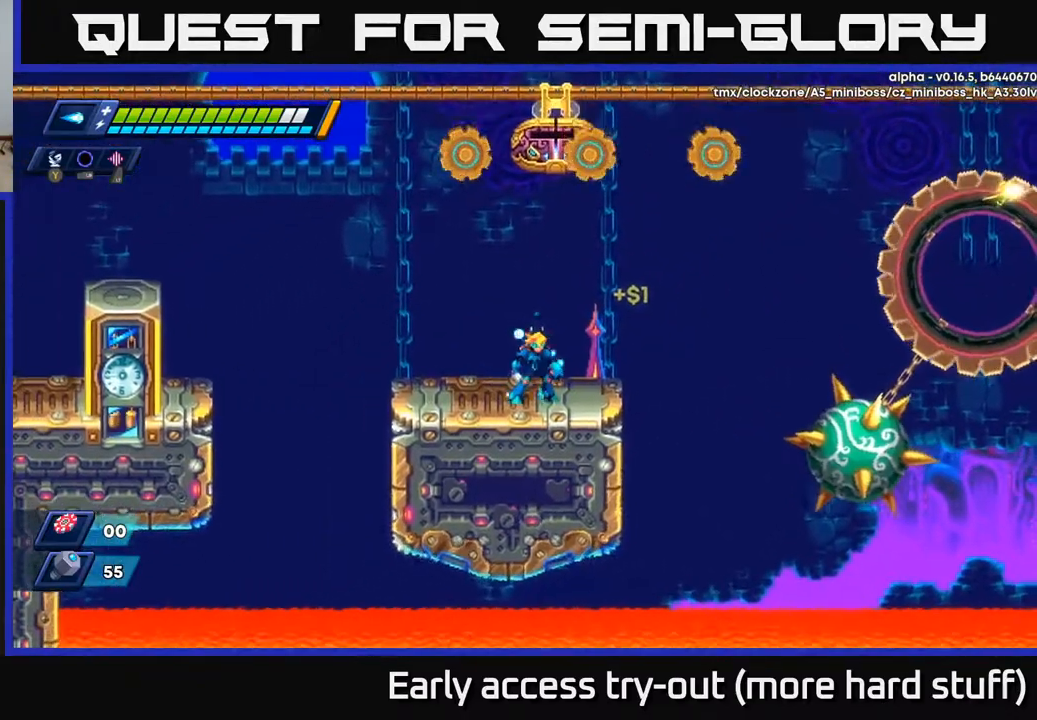
{"buttons": [], "right_stick": "center", "events": []}
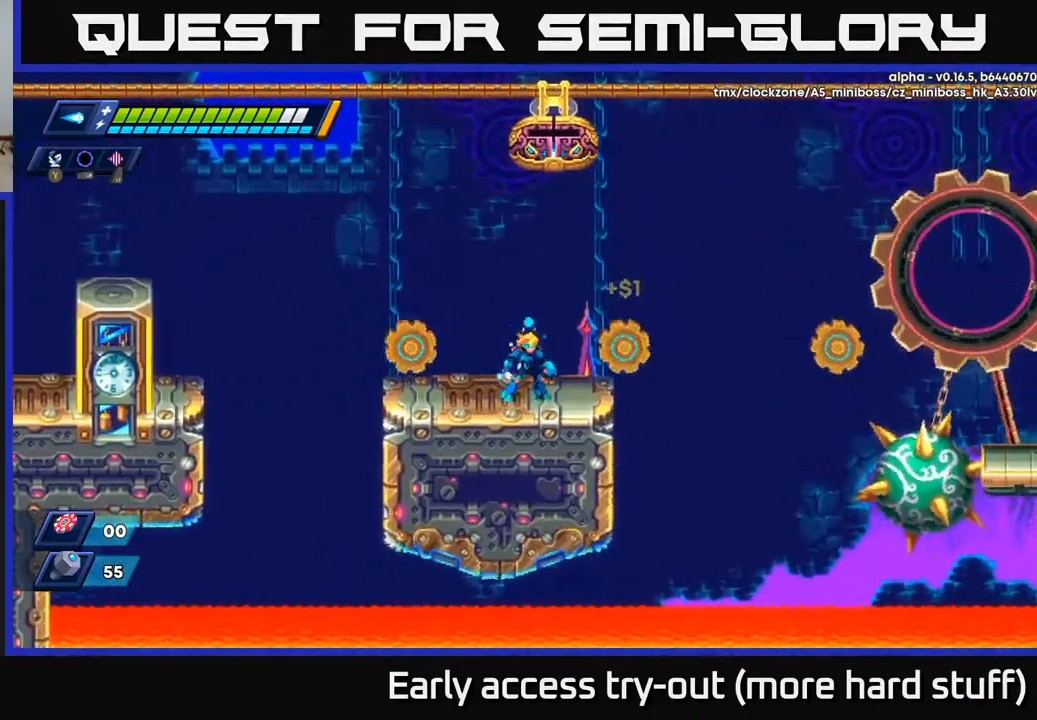
{"buttons": ["DPAD_LEFT"], "right_stick": "center", "events": [[400, "DPAD_LEFT", "down"]]}
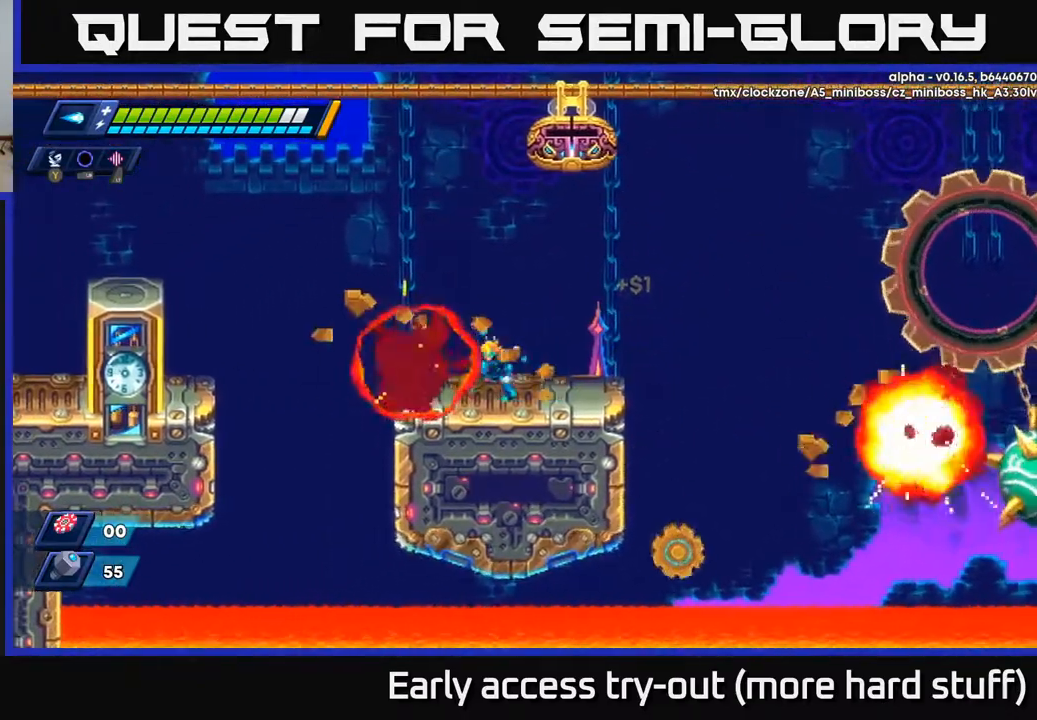
{"buttons": ["DPAD_RIGHT"], "right_stick": "center", "events": [[83, "DPAD_LEFT", "up"], [217, "DPAD_RIGHT", "down"]]}
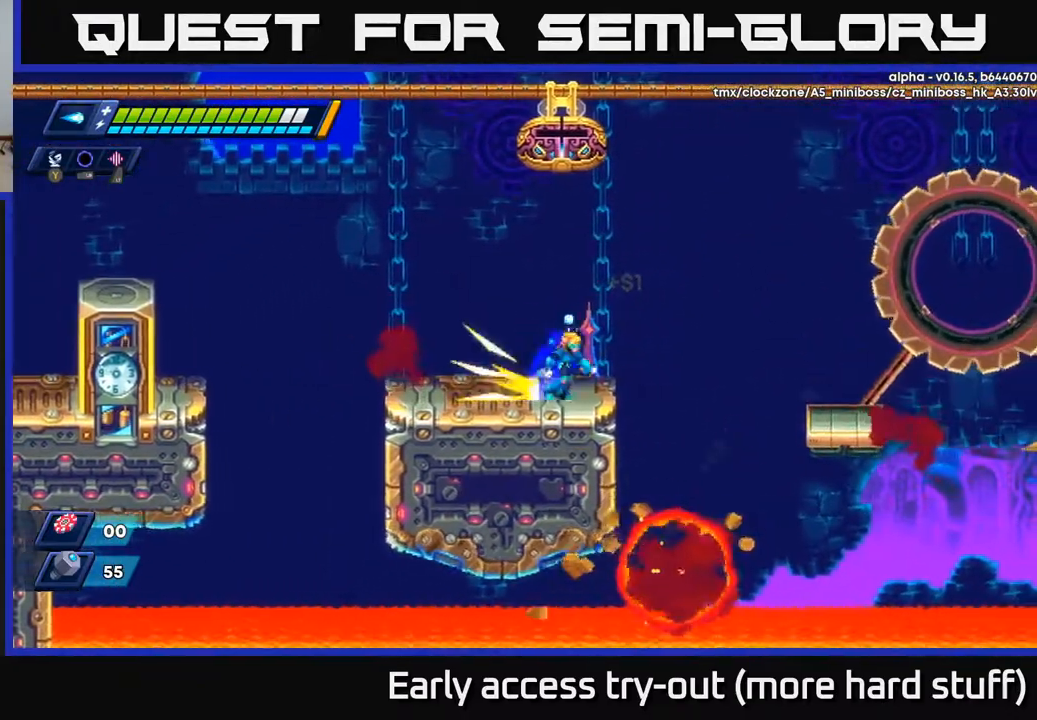
{"buttons": ["DPAD_RIGHT"], "right_stick": "center", "events": [[17, "R2", "down"], [67, "A", "down"], [333, "A", "up"], [400, "R2", "up"]]}
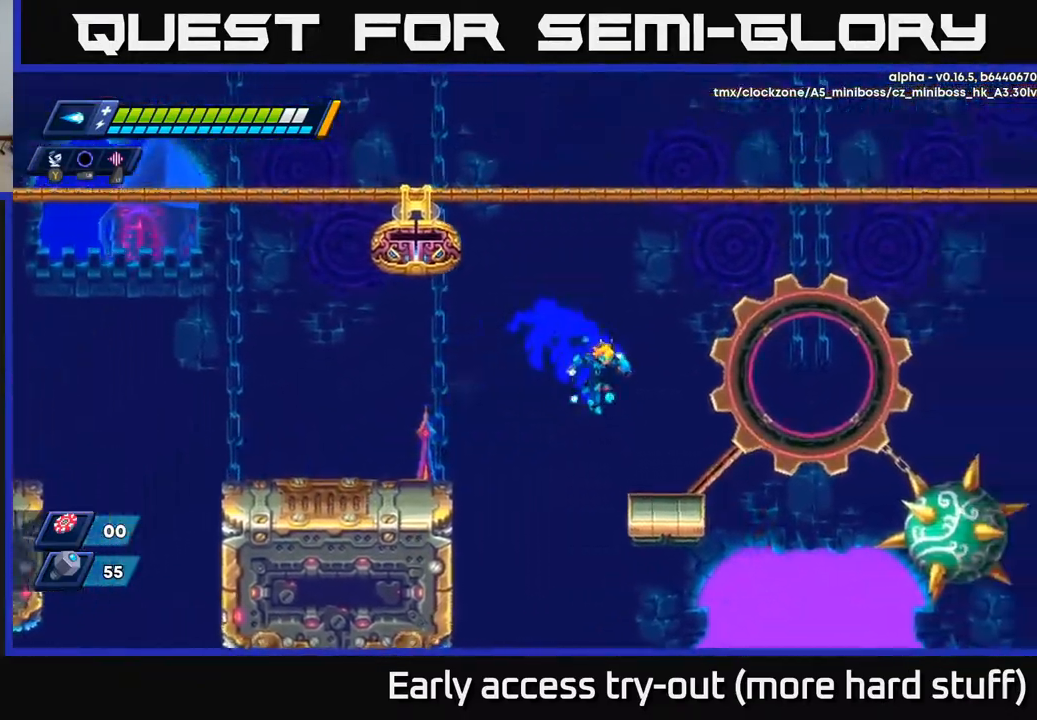
{"buttons": [], "right_stick": "center", "events": [[200, "DPAD_RIGHT", "up"]]}
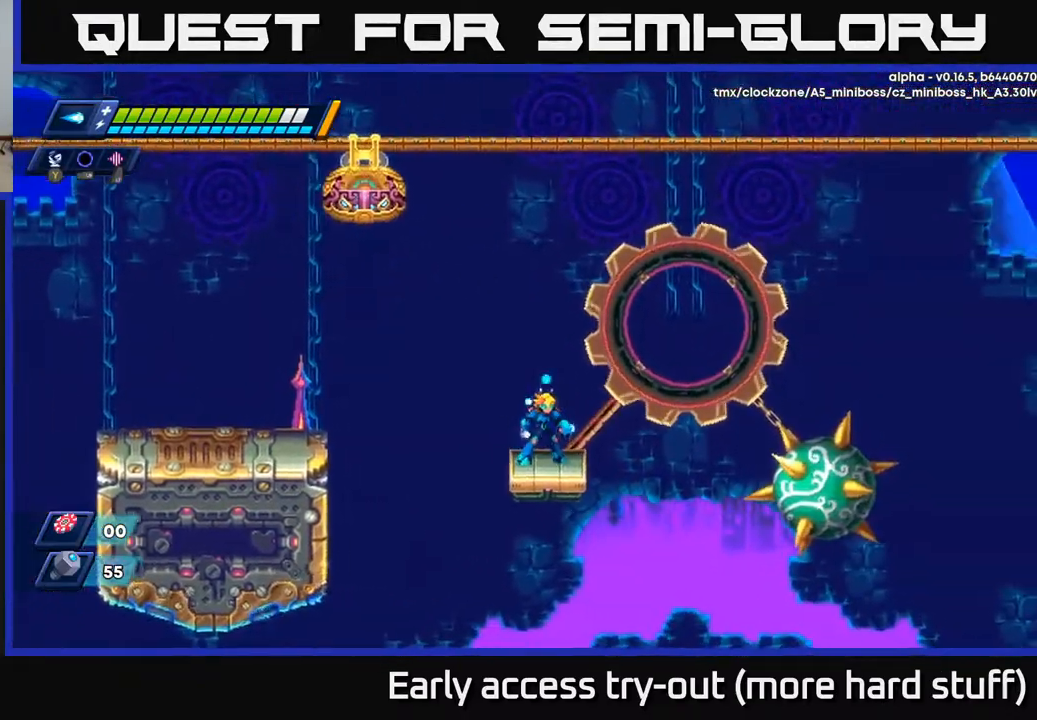
{"buttons": [], "right_stick": "center", "events": []}
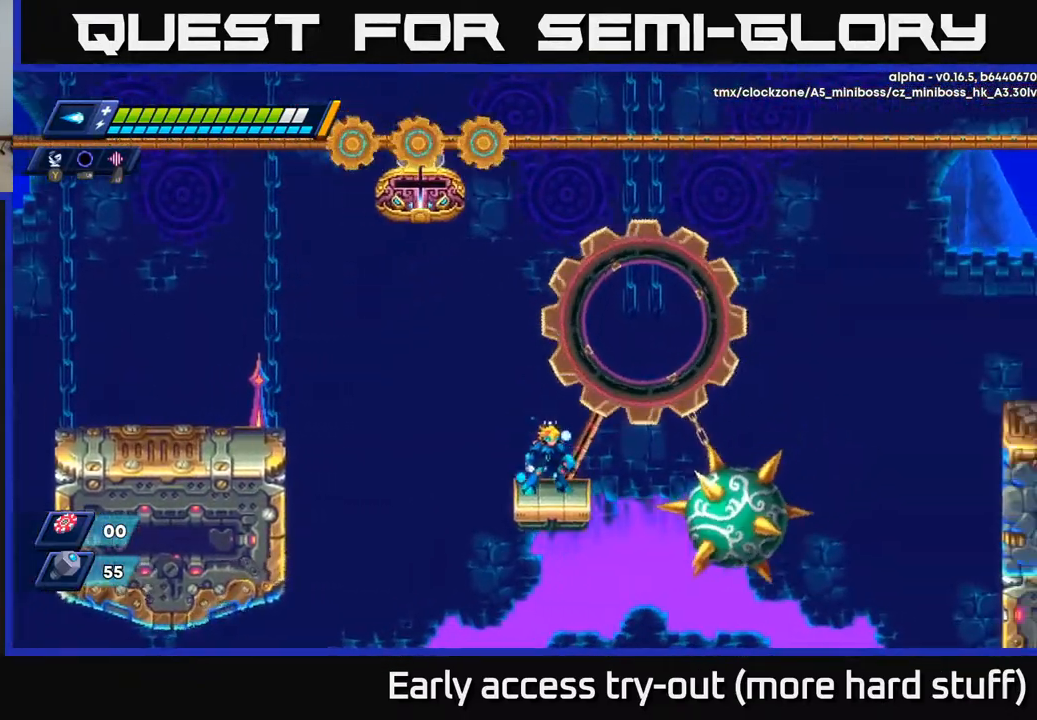
{"buttons": ["A", "DPAD_RIGHT"], "right_stick": "center", "events": [[333, "DPAD_RIGHT", "down"], [350, "A", "down"]]}
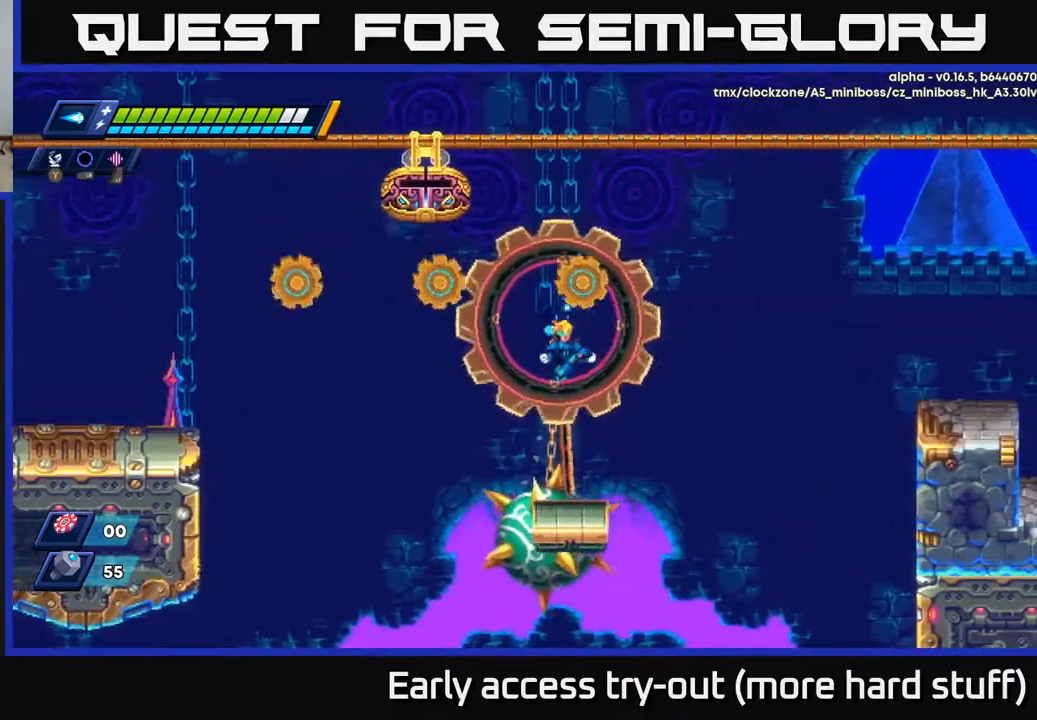
{"buttons": [], "right_stick": "center", "events": [[17, "DPAD_RIGHT", "up"], [250, "DPAD_RIGHT", "down"], [400, "A", "up"], [417, "DPAD_RIGHT", "up"]]}
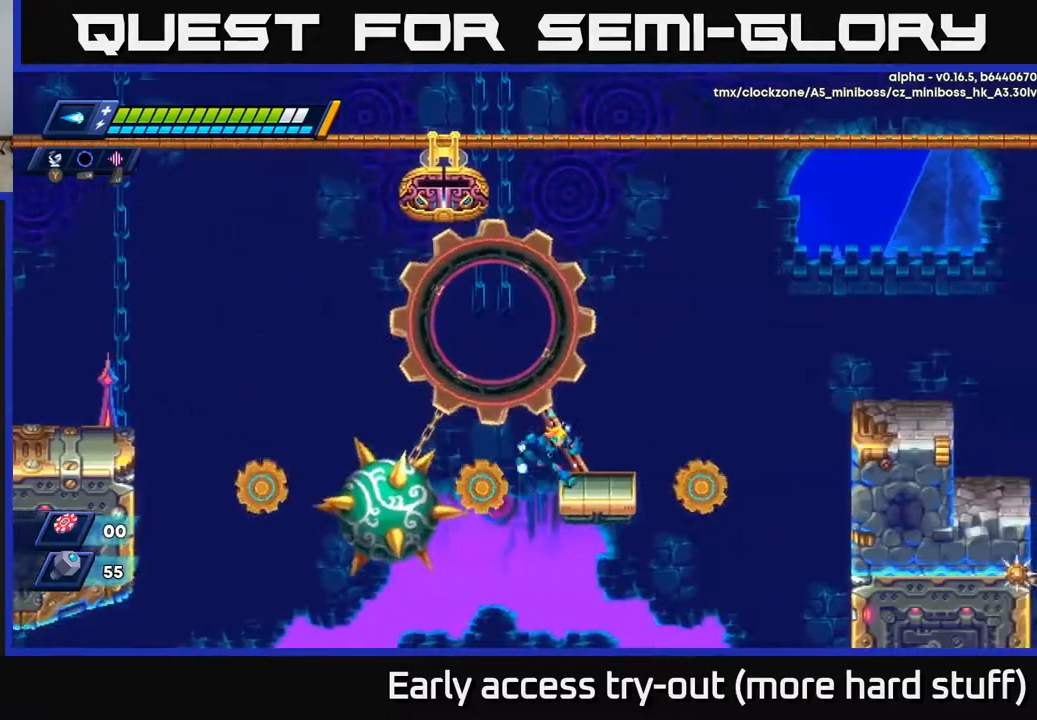
{"buttons": ["A", "R2", "DPAD_RIGHT"], "right_stick": "center", "events": [[50, "DPAD_RIGHT", "down"], [250, "R2", "down"], [300, "A", "down"]]}
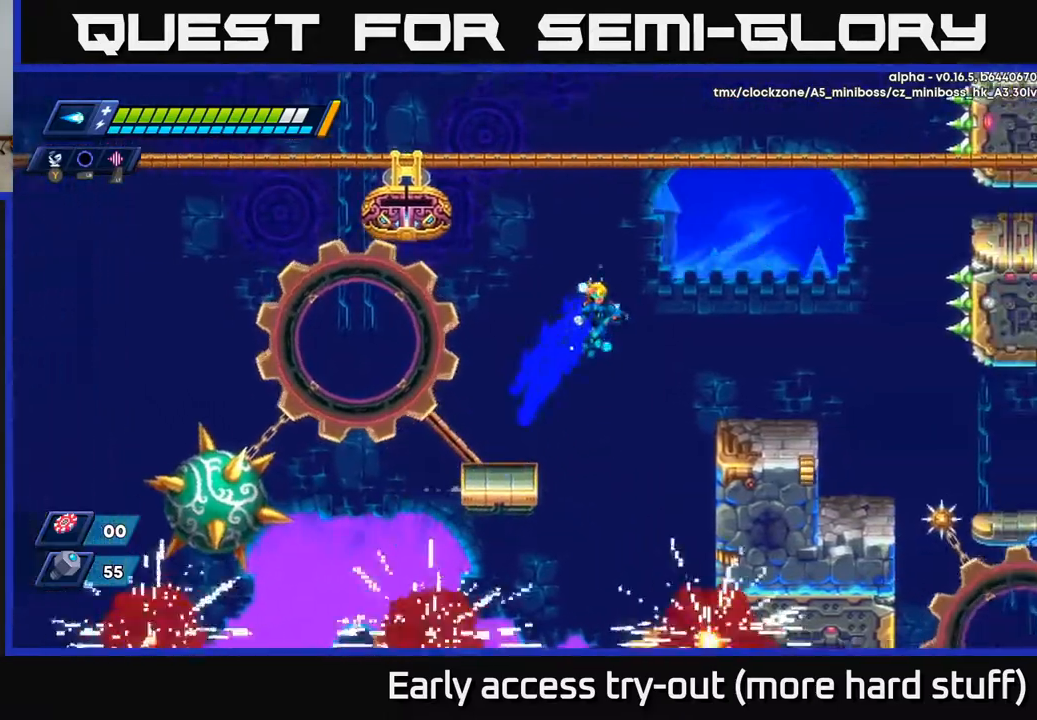
{"buttons": ["DPAD_RIGHT"], "right_stick": "center", "events": [[250, "A", "up"], [267, "R2", "up"]]}
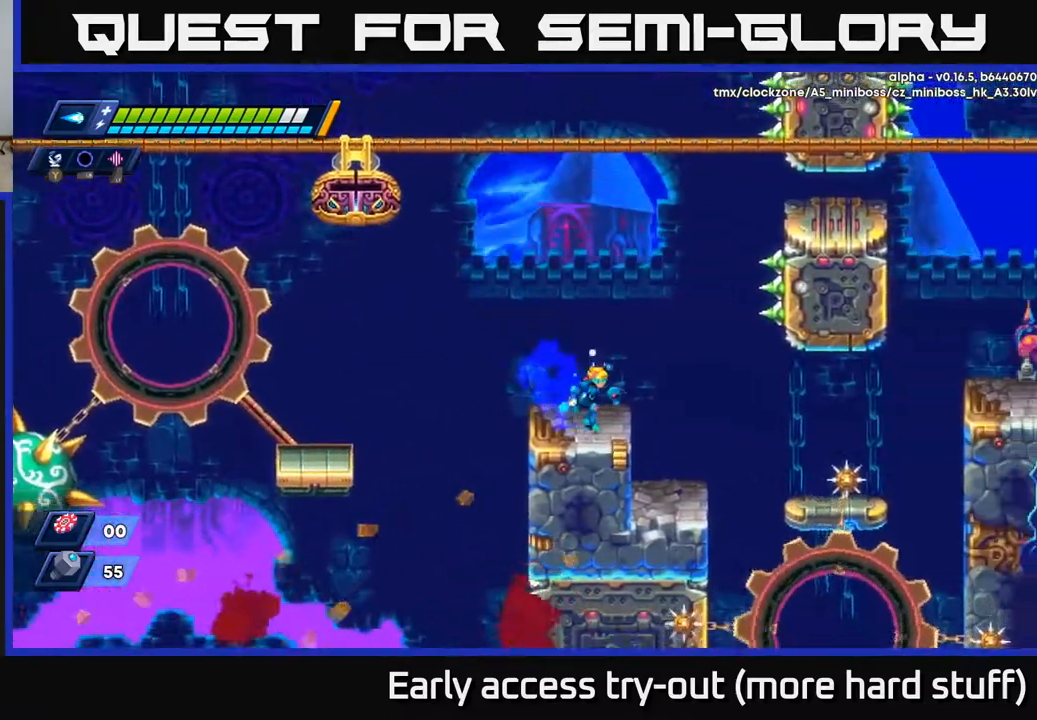
{"buttons": [], "right_stick": "center", "events": [[67, "A", "down"], [133, "A", "up"], [333, "DPAD_RIGHT", "up"]]}
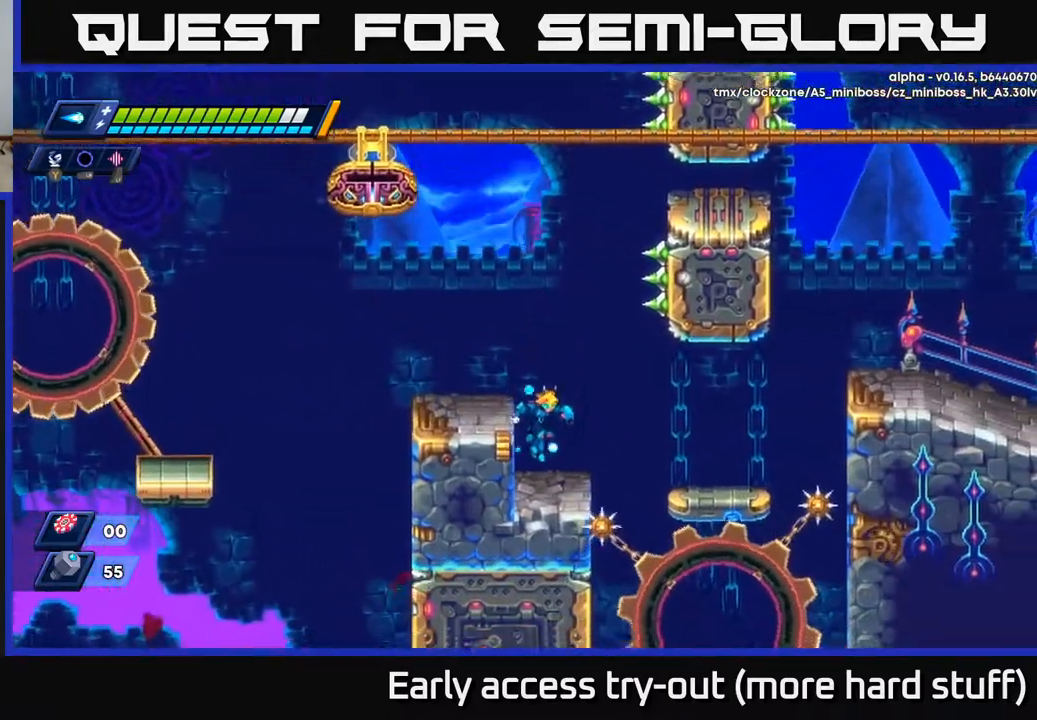
{"buttons": ["DPAD_RIGHT"], "right_stick": "center", "events": [[167, "DPAD_LEFT", "down"], [217, "DPAD_LEFT", "up"], [467, "DPAD_RIGHT", "down"]]}
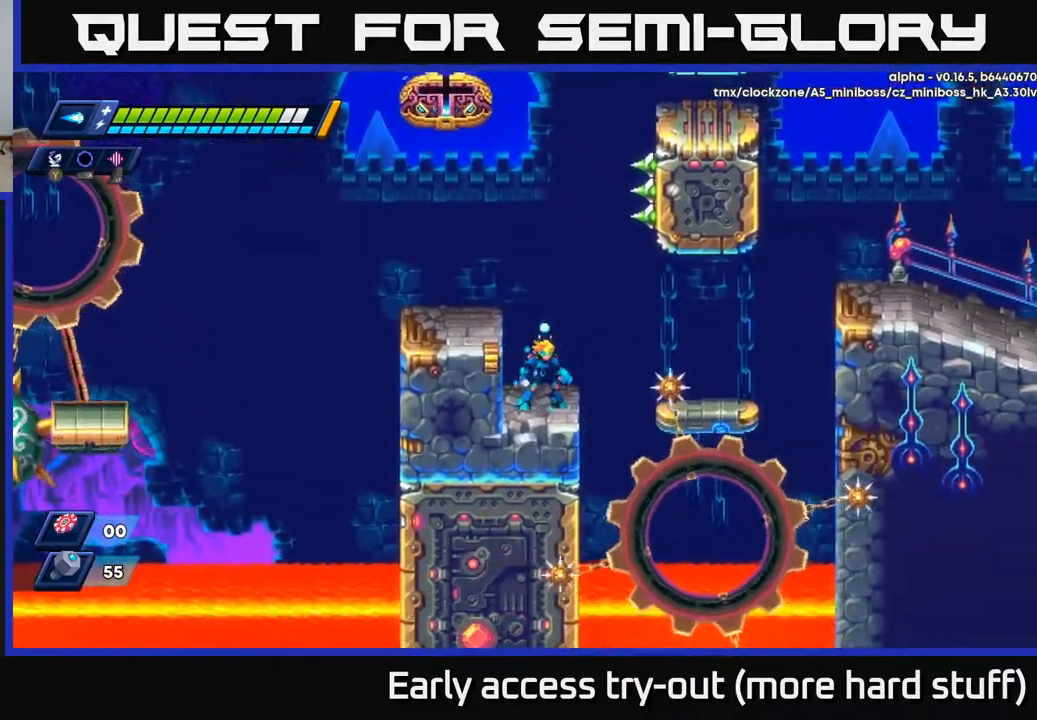
{"buttons": ["DPAD_RIGHT"], "right_stick": "center", "events": [[33, "DPAD_RIGHT", "up"], [217, "DPAD_RIGHT", "down"], [283, "A", "down"], [283, "R2", "down"], [367, "A", "up"], [367, "R2", "up"]]}
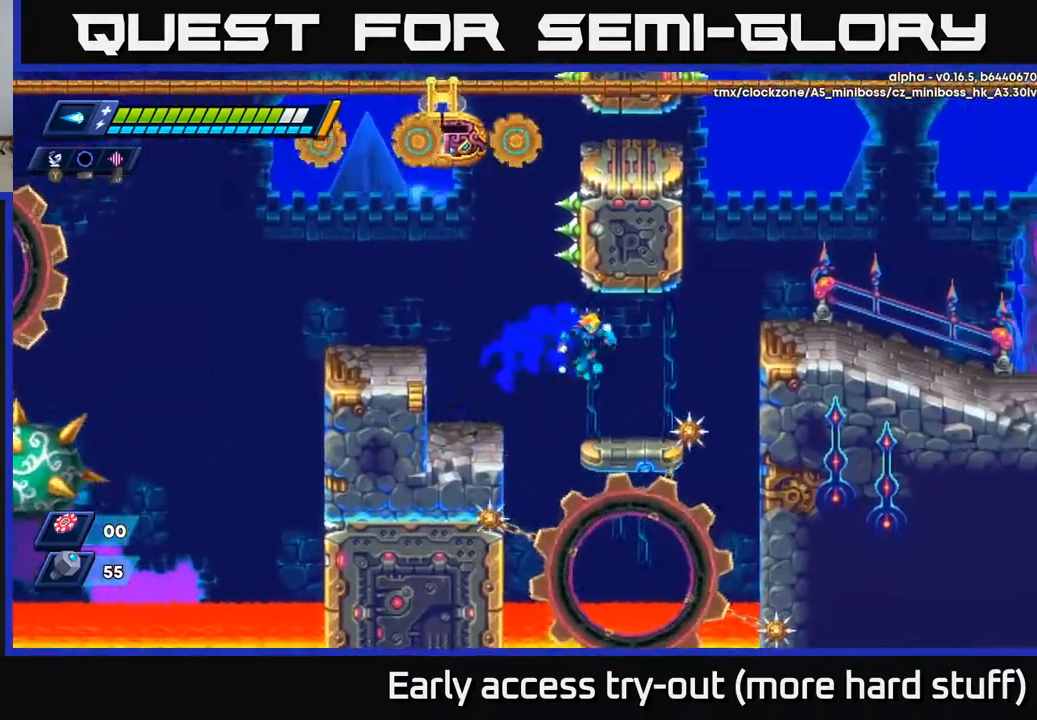
{"buttons": ["A", "R2", "DPAD_RIGHT"], "right_stick": "center", "events": [[117, "DPAD_RIGHT", "up"], [233, "DPAD_RIGHT", "down"], [333, "R2", "down"], [400, "A", "down"]]}
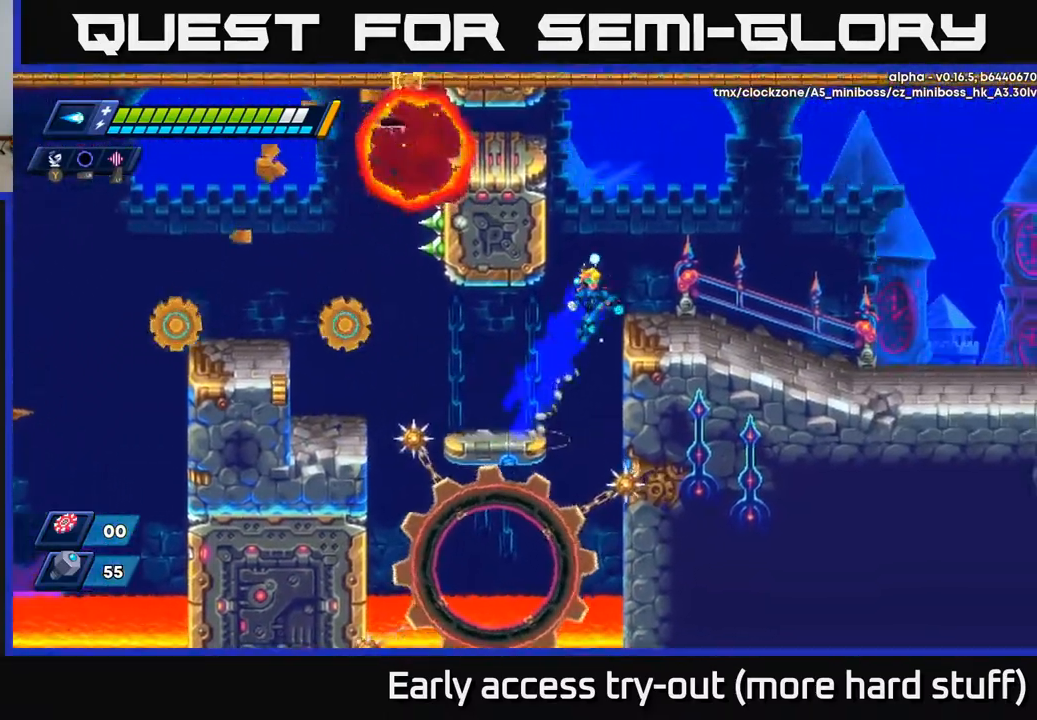
{"buttons": ["R2", "DPAD_RIGHT"], "right_stick": "center", "events": [[167, "A", "up"], [167, "R2", "up"], [400, "R2", "down"]]}
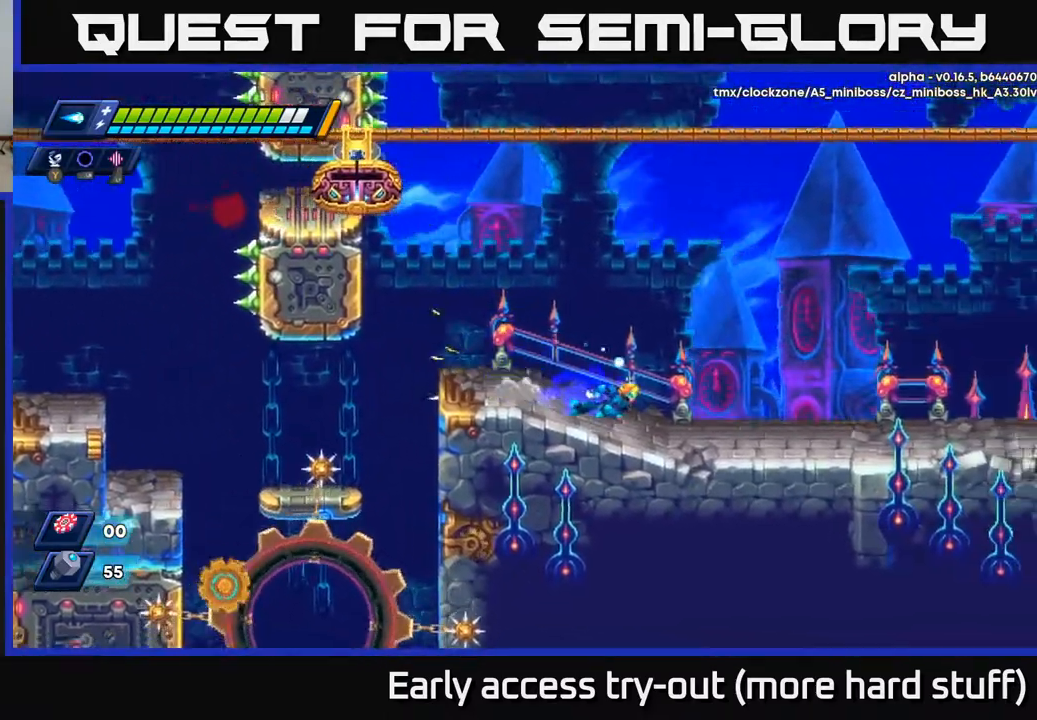
{"buttons": ["A", "R2", "DPAD_RIGHT"], "right_stick": "center", "events": [[100, "R2", "up"], [183, "R2", "down"], [250, "A", "down"]]}
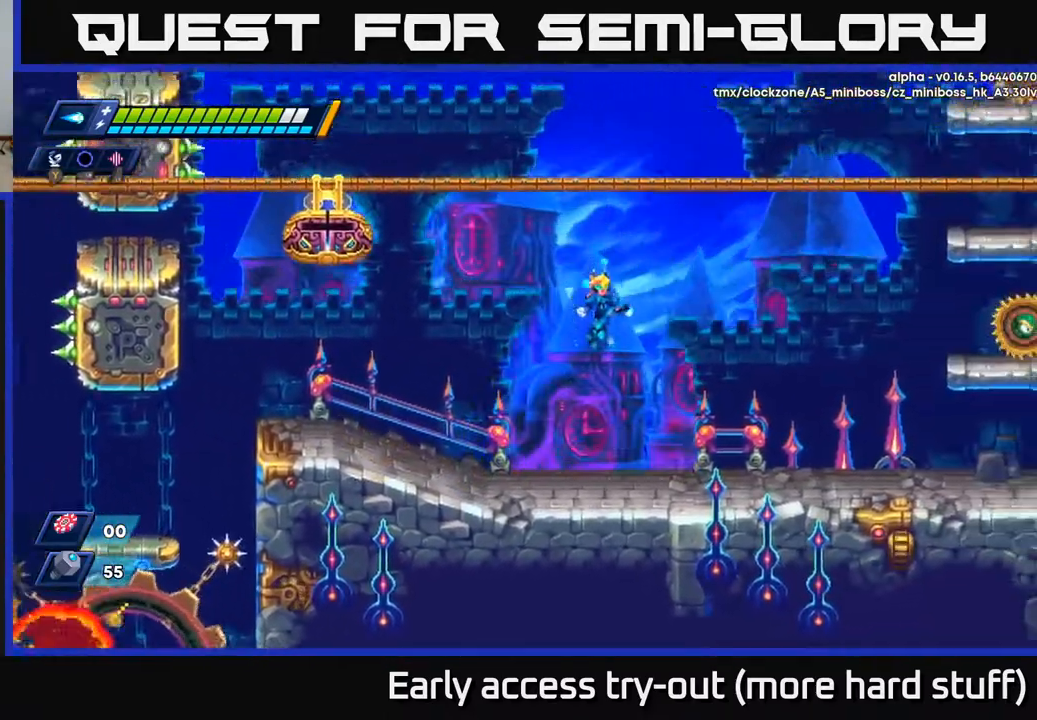
{"buttons": ["A", "DPAD_RIGHT"], "right_stick": "center", "events": [[183, "A", "up"], [183, "R2", "up"], [467, "A", "down"]]}
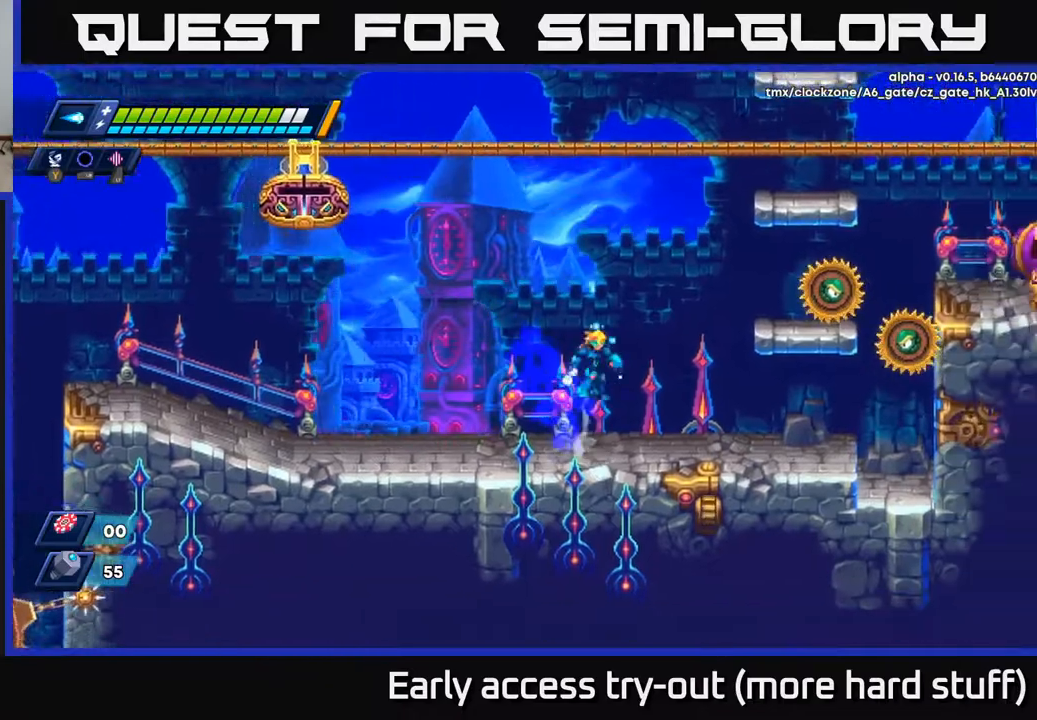
{"buttons": ["X"], "right_stick": "center", "events": [[100, "X", "down"], [183, "A", "up"], [217, "X", "up"], [250, "X", "down"], [300, "DPAD_RIGHT", "up"], [317, "X", "up"], [367, "X", "down"], [433, "X", "up"], [483, "X", "down"]]}
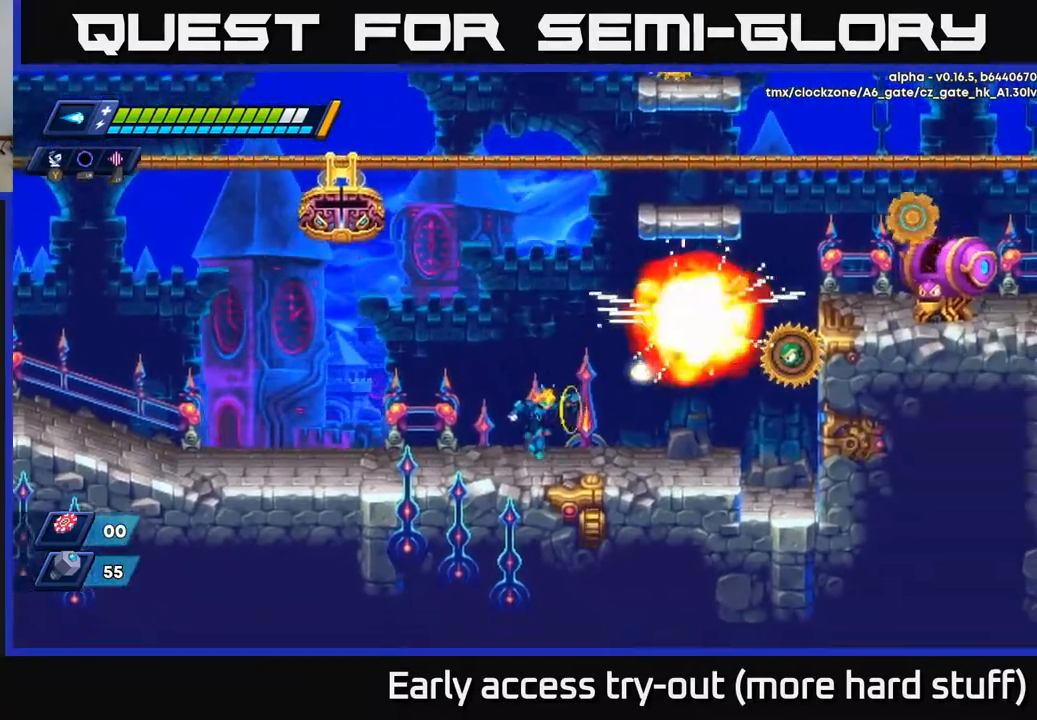
{"buttons": [], "right_stick": "center", "events": [[50, "X", "up"], [100, "A", "down"], [117, "X", "down"], [133, "X", "up"], [183, "X", "down"], [233, "A", "up"], [267, "X", "up"], [317, "X", "down"], [500, "X", "up"]]}
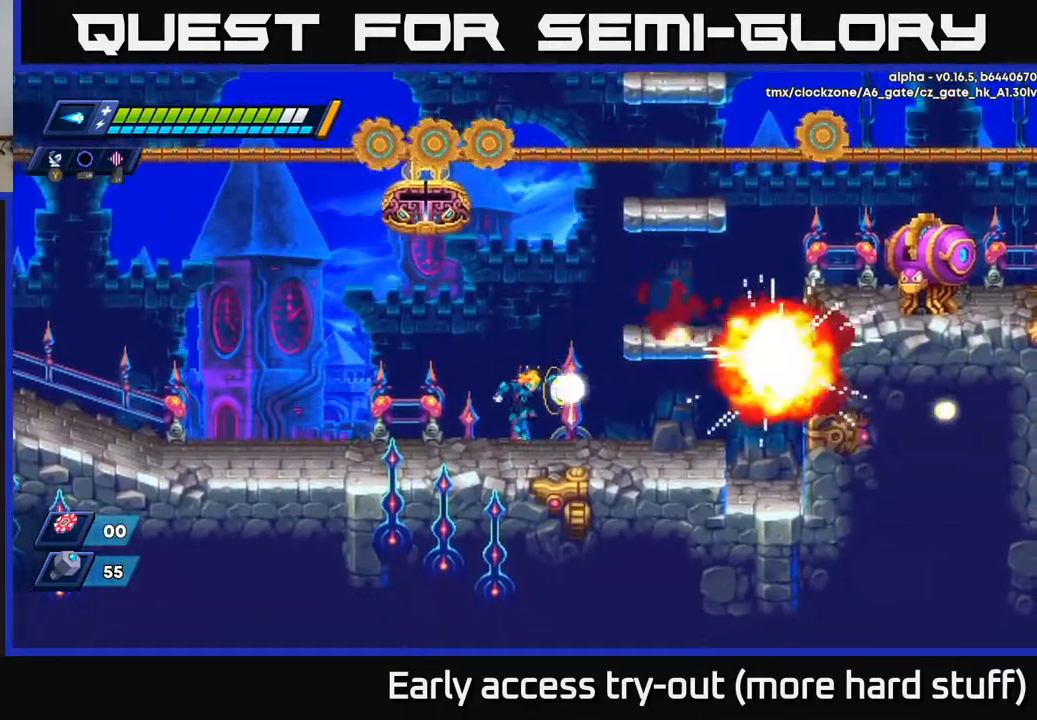
{"buttons": [], "right_stick": "center", "events": [[50, "X", "down"], [100, "A", "down"], [117, "X", "up"], [133, "DPAD_RIGHT", "down"], [267, "A", "up"], [317, "DPAD_RIGHT", "up"]]}
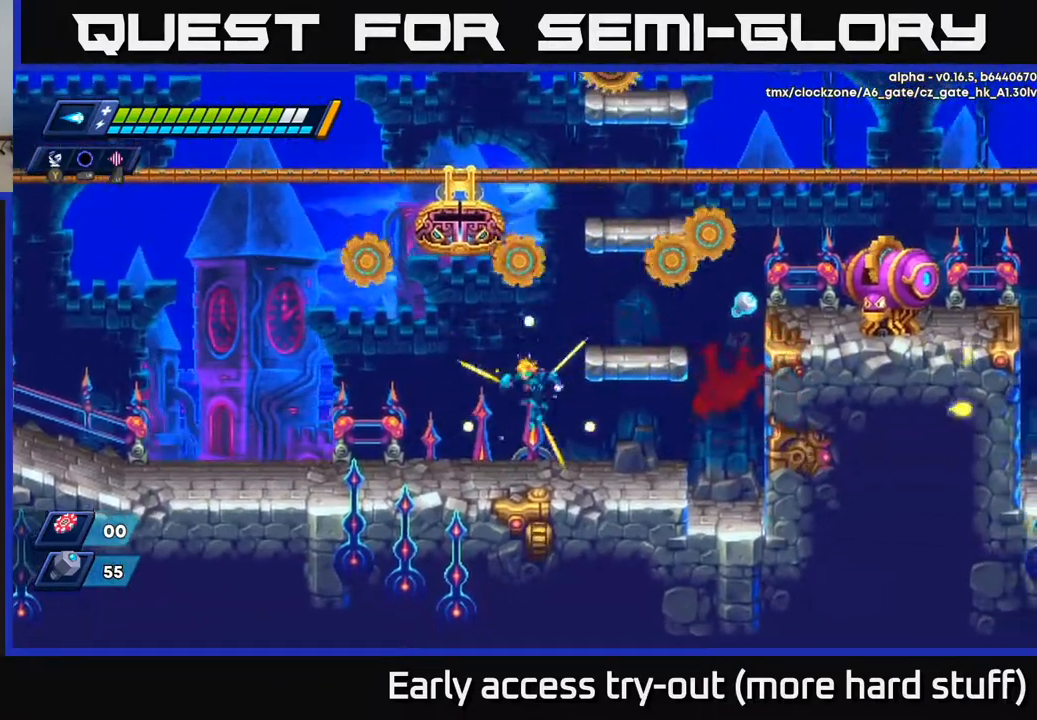
{"buttons": [], "right_stick": "center", "events": [[33, "DPAD_LEFT", "down"], [133, "DPAD_LEFT", "up"]]}
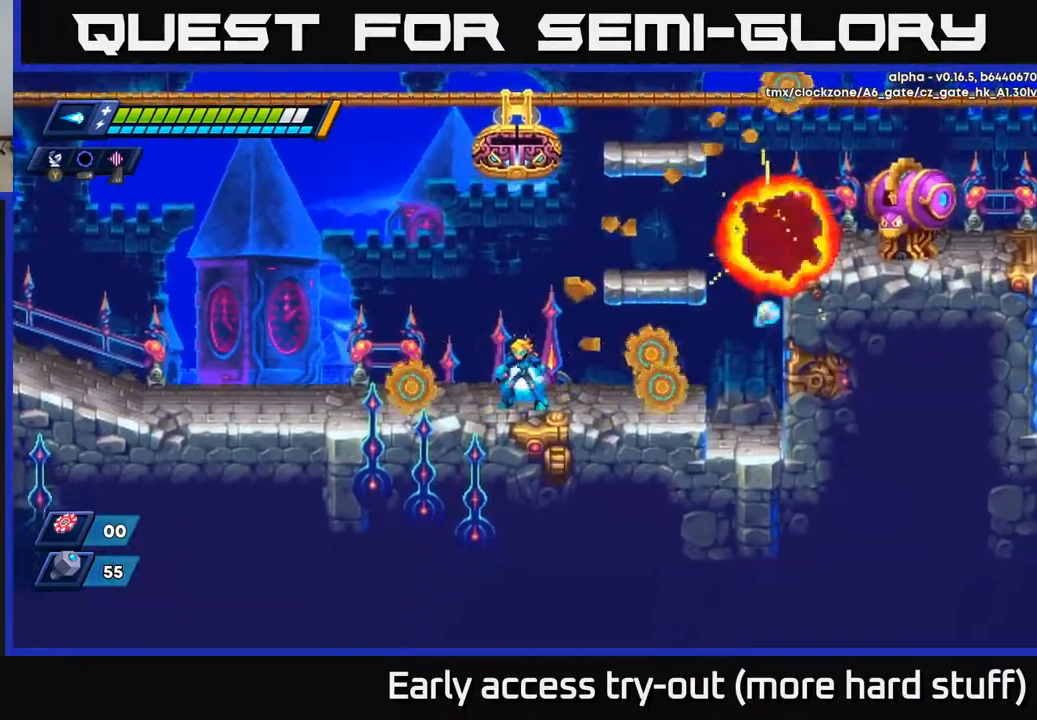
{"buttons": ["DPAD_RIGHT"], "right_stick": "center", "events": [[233, "A", "down"], [250, "R2", "down"], [267, "DPAD_RIGHT", "down"], [367, "A", "up"], [400, "R2", "up"]]}
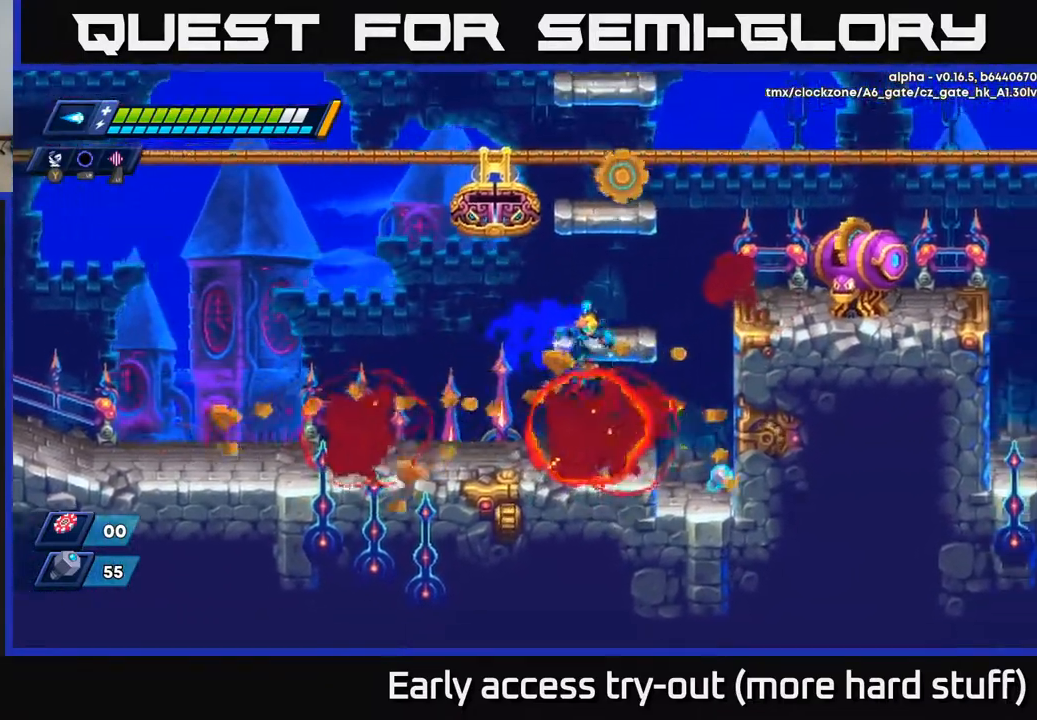
{"buttons": ["A", "DPAD_RIGHT"], "right_stick": "center", "events": [[500, "A", "down"]]}
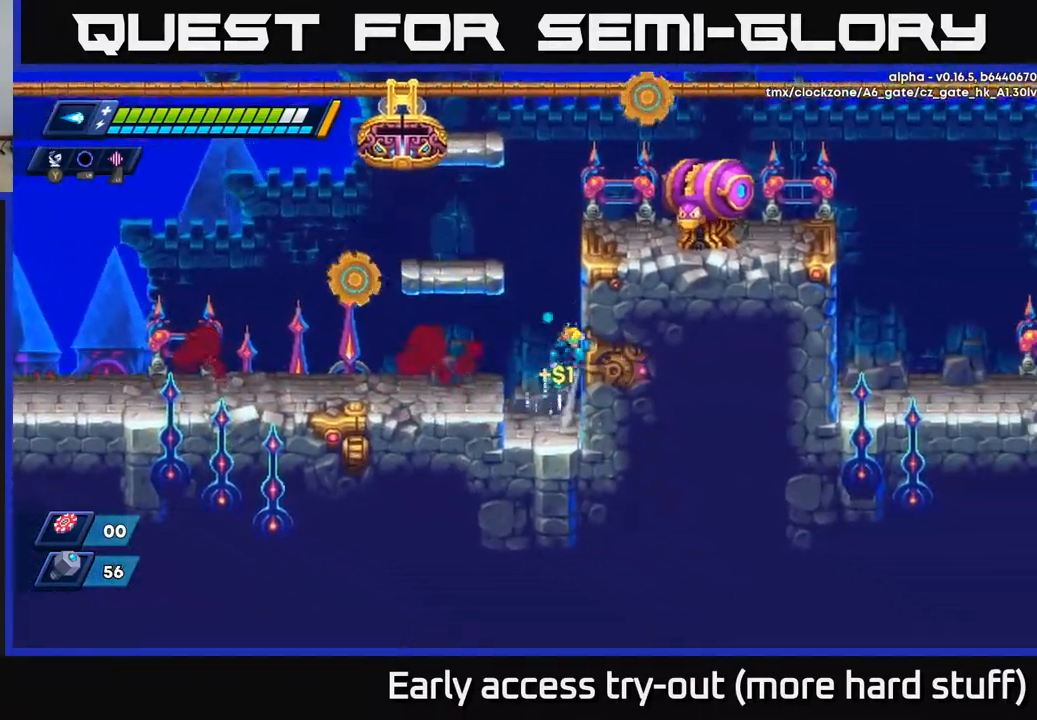
{"buttons": ["X"], "right_stick": "center", "events": [[183, "A", "up"], [200, "A", "down"], [317, "X", "down"], [333, "A", "up"], [350, "X", "up"], [367, "X", "down"], [433, "X", "up"], [467, "DPAD_RIGHT", "up"], [500, "X", "down"]]}